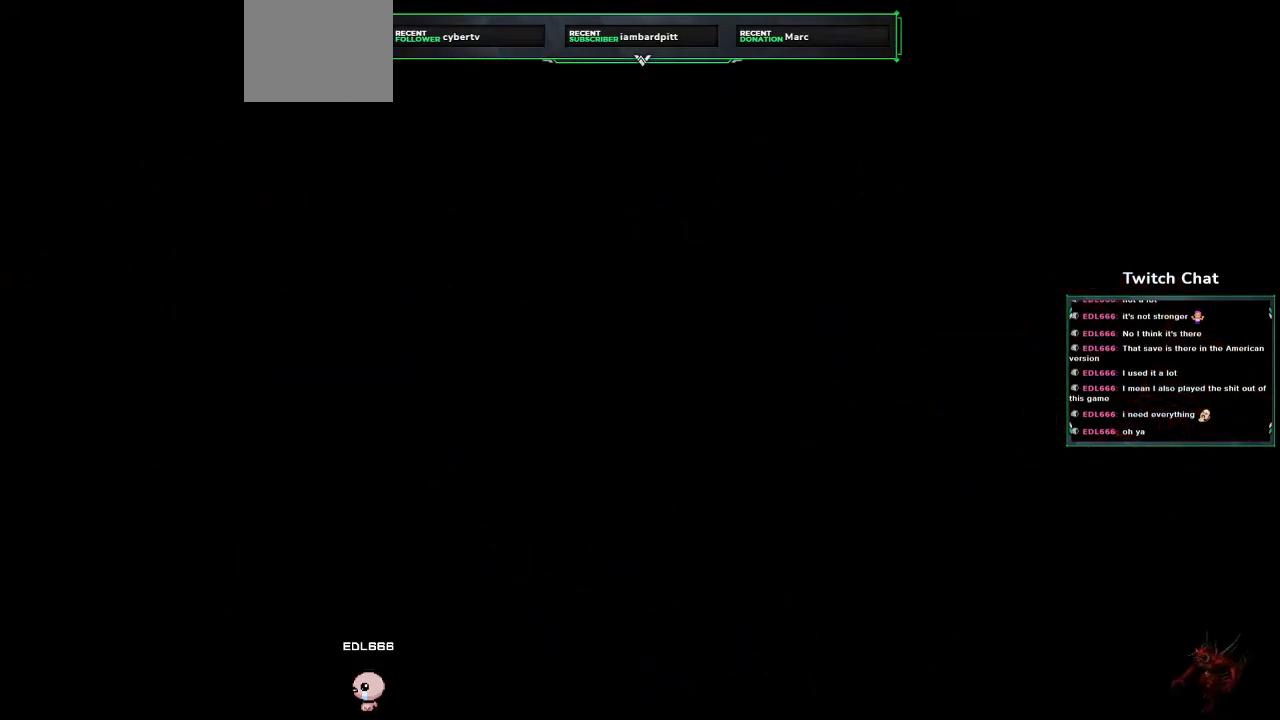
Gameplay with a controller (PlayStation layout); each line is a JSON object with the inputs held at the frame after it. "events" lists button and stick changes between this image and that frame as [ms after this image, input, new state], when the widget could be followed in between.
{"buttons": ["CROSS"], "left_stick": "center", "right_stick": "center", "events": []}
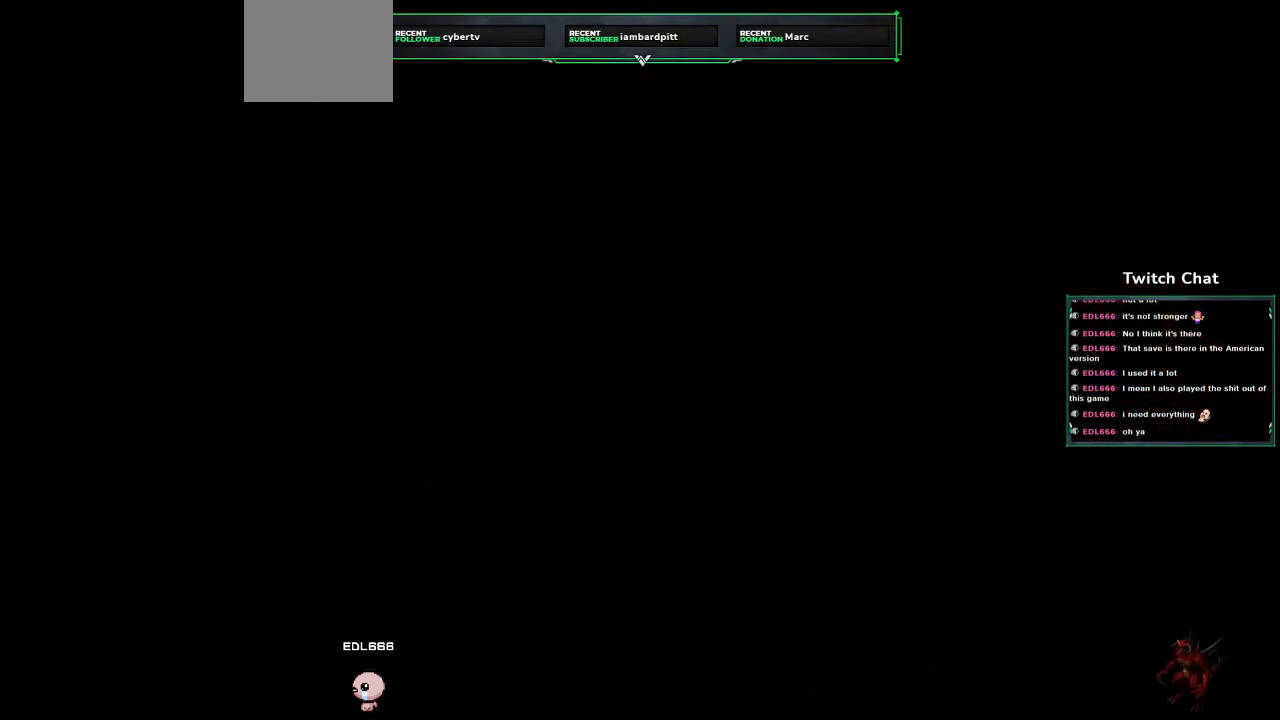
{"buttons": ["CROSS"], "left_stick": "center", "right_stick": "center", "events": []}
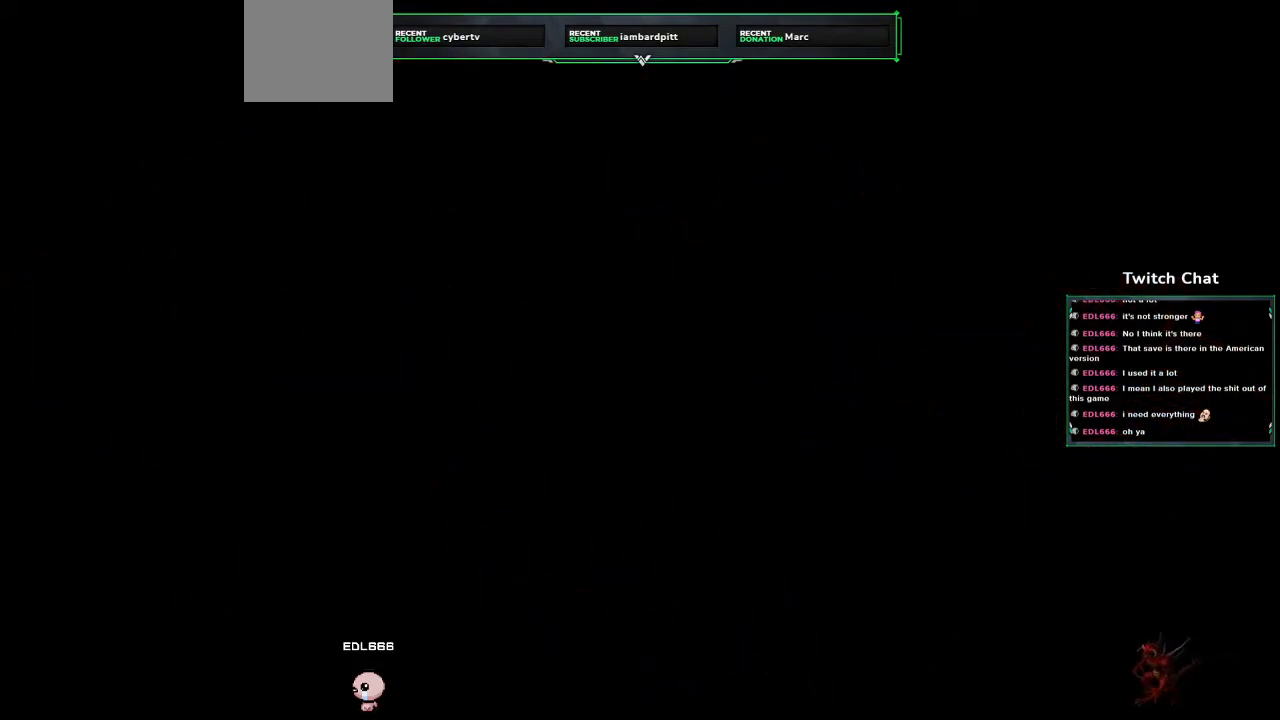
{"buttons": ["CROSS"], "left_stick": "center", "right_stick": "center", "events": []}
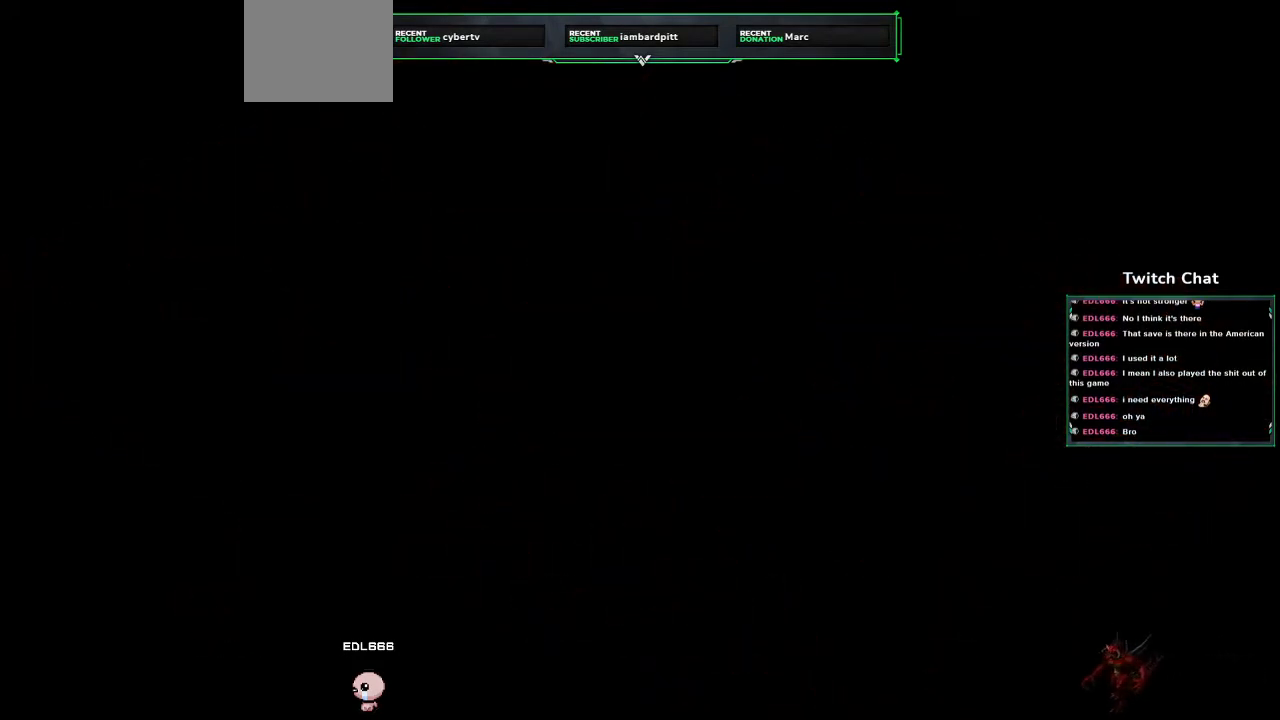
{"buttons": ["CROSS"], "left_stick": "center", "right_stick": "center", "events": []}
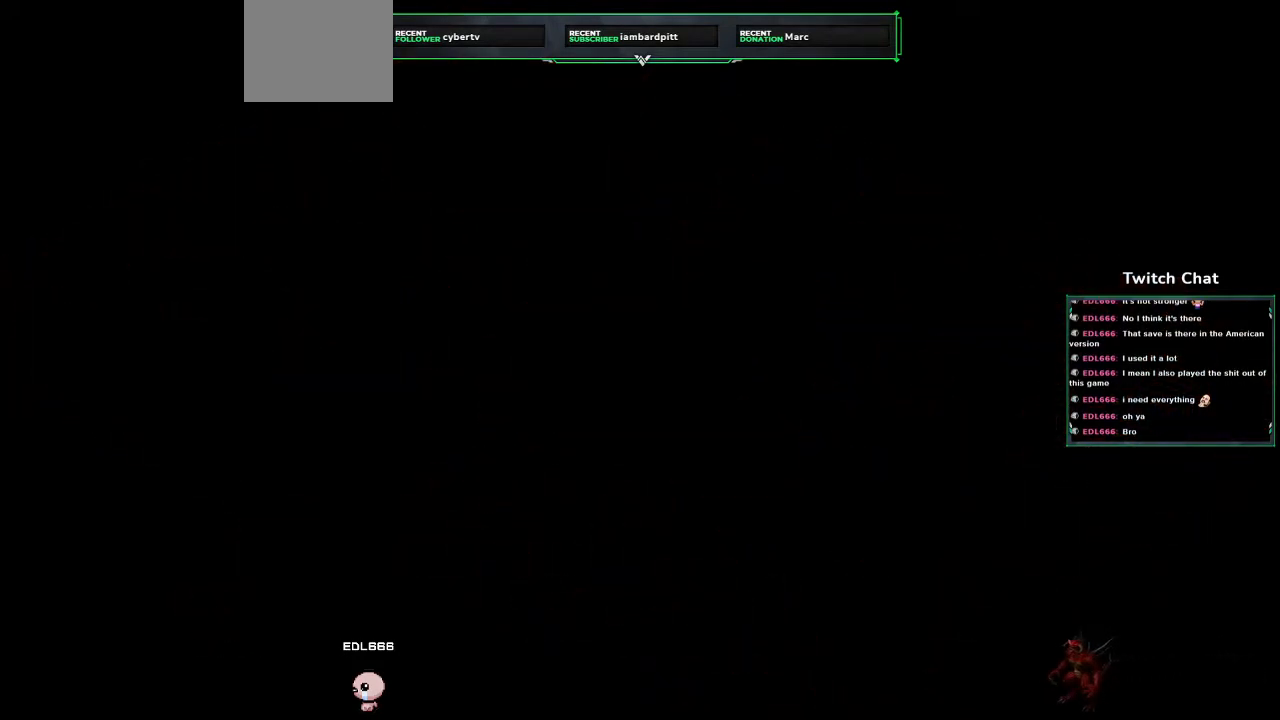
{"buttons": ["CROSS"], "left_stick": "center", "right_stick": "center", "events": []}
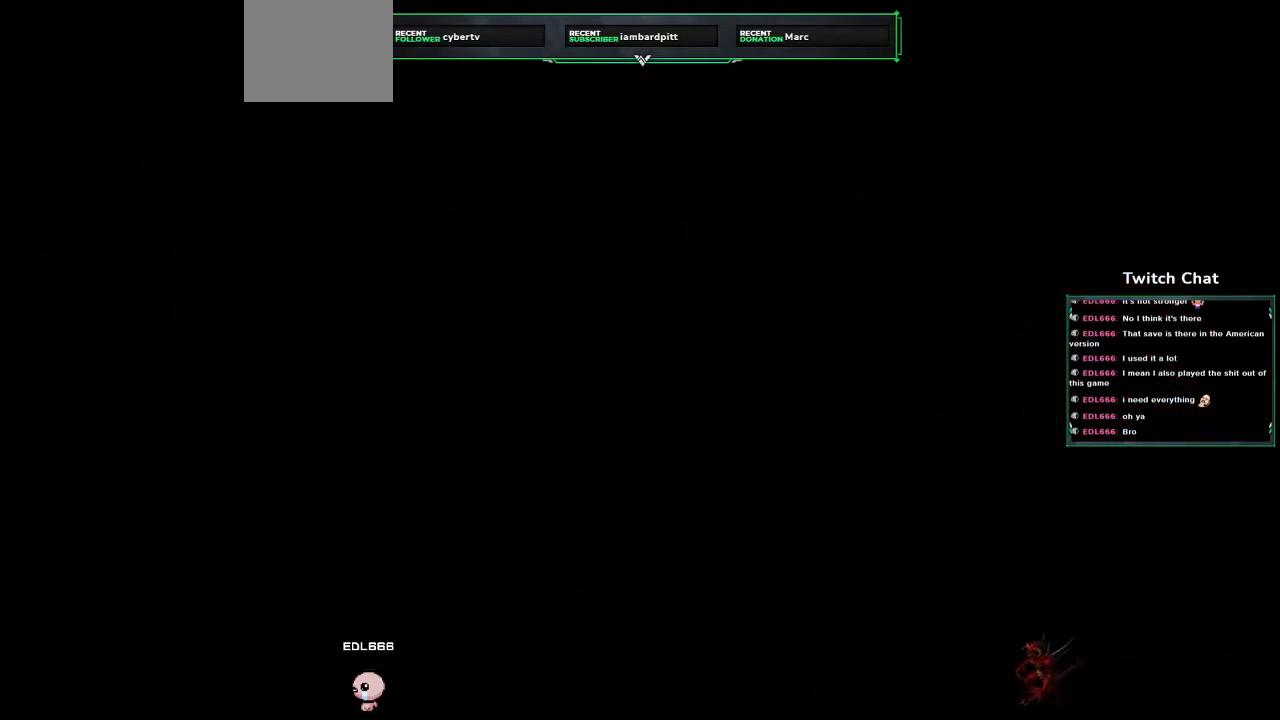
{"buttons": ["CROSS"], "left_stick": "center", "right_stick": "center", "events": []}
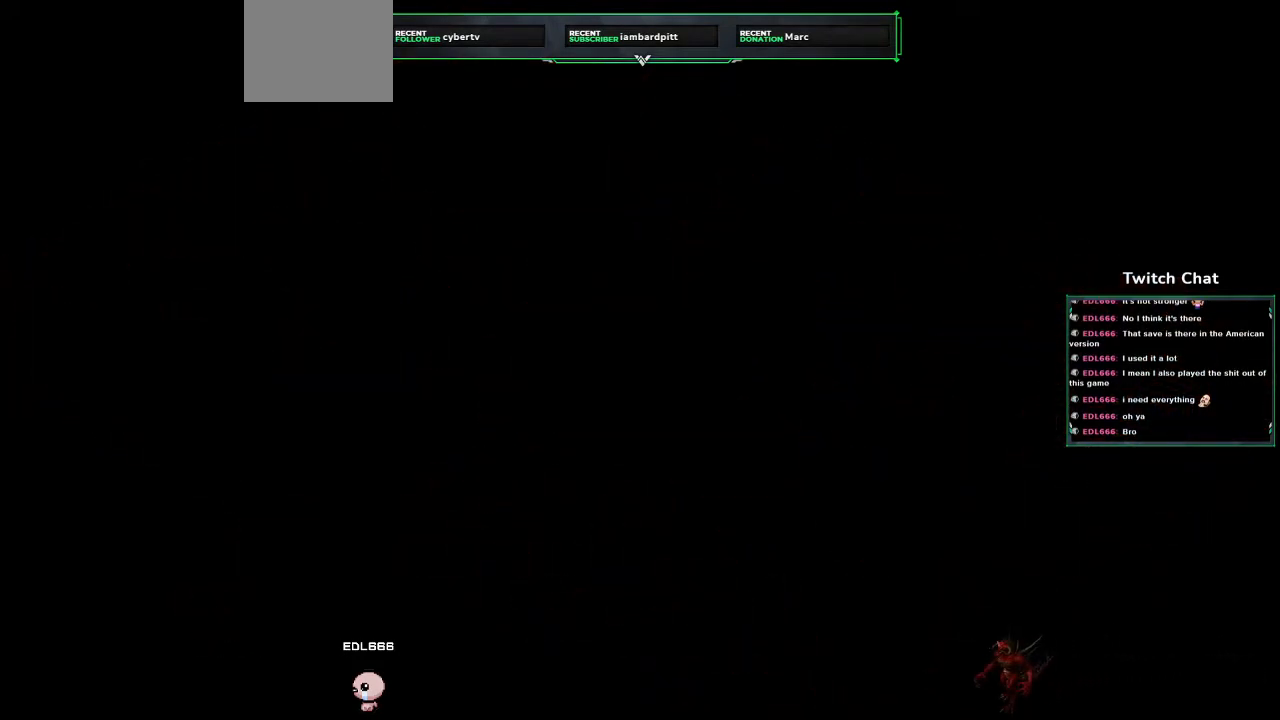
{"buttons": ["CROSS"], "left_stick": "center", "right_stick": "center", "events": []}
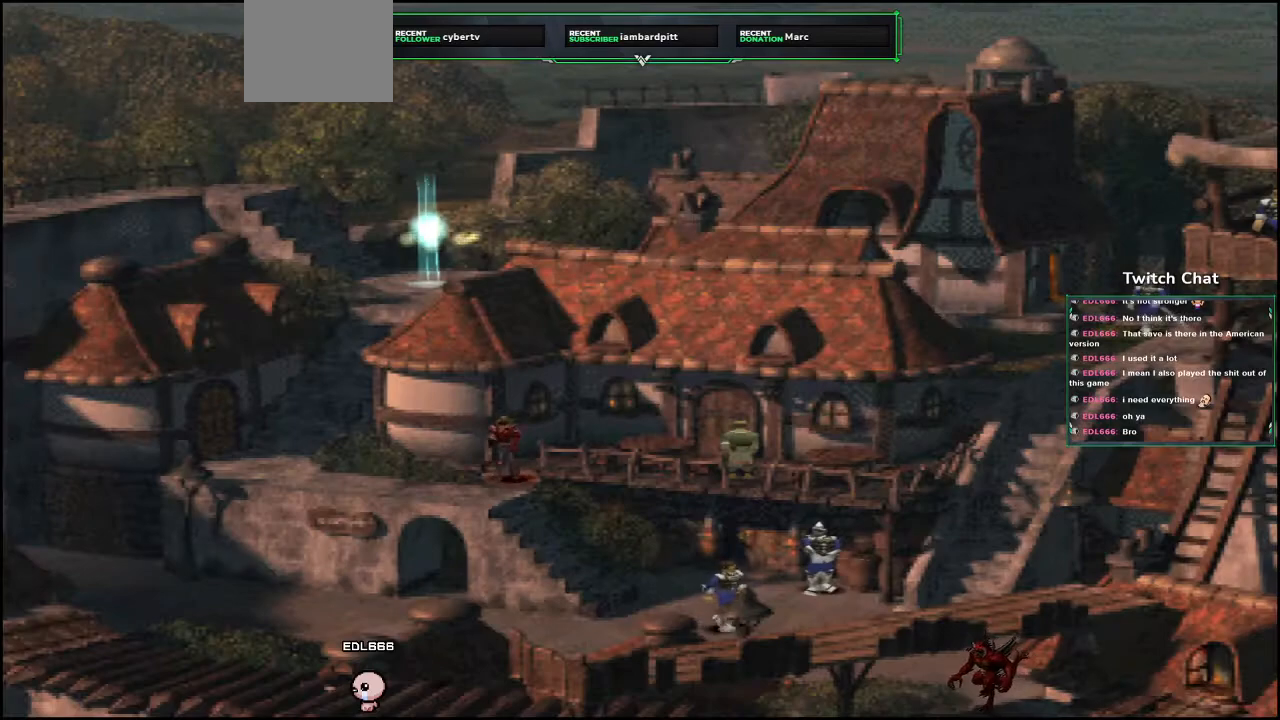
{"buttons": ["CROSS", "DPAD_DOWN"], "left_stick": "center", "right_stick": "center", "events": [[17, "DPAD_DOWN", "down"], [367, "DPAD_LEFT", "down"], [433, "DPAD_LEFT", "up"]]}
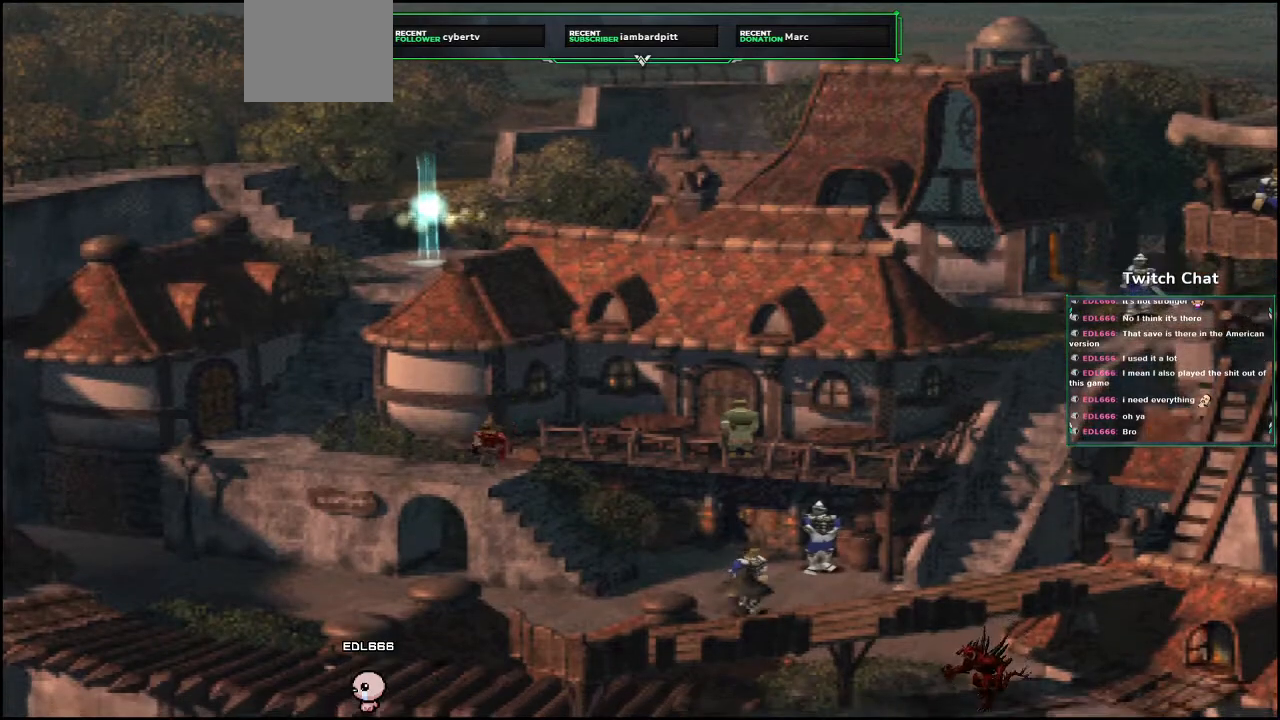
{"buttons": ["CROSS"], "left_stick": "center", "right_stick": "center", "events": [[150, "DPAD_DOWN", "up"]]}
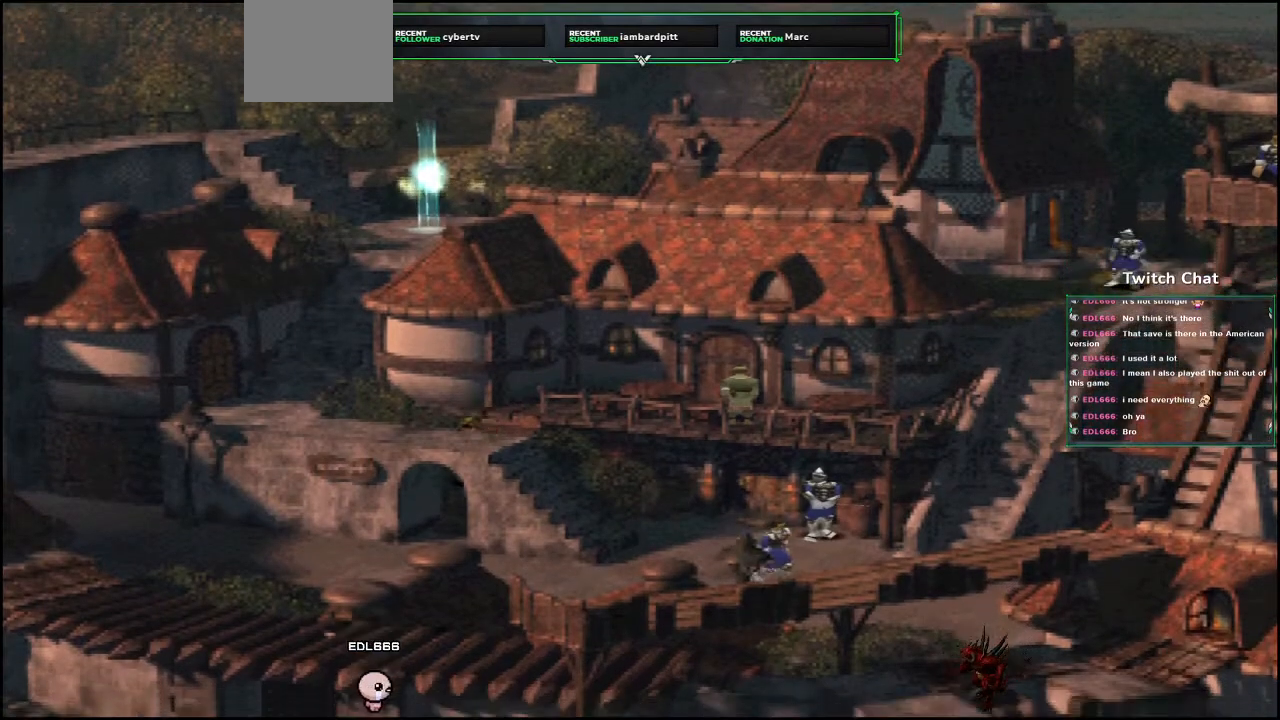
{"buttons": ["CROSS", "DPAD_DOWN"], "left_stick": "center", "right_stick": "center", "events": [[300, "DPAD_DOWN", "down"]]}
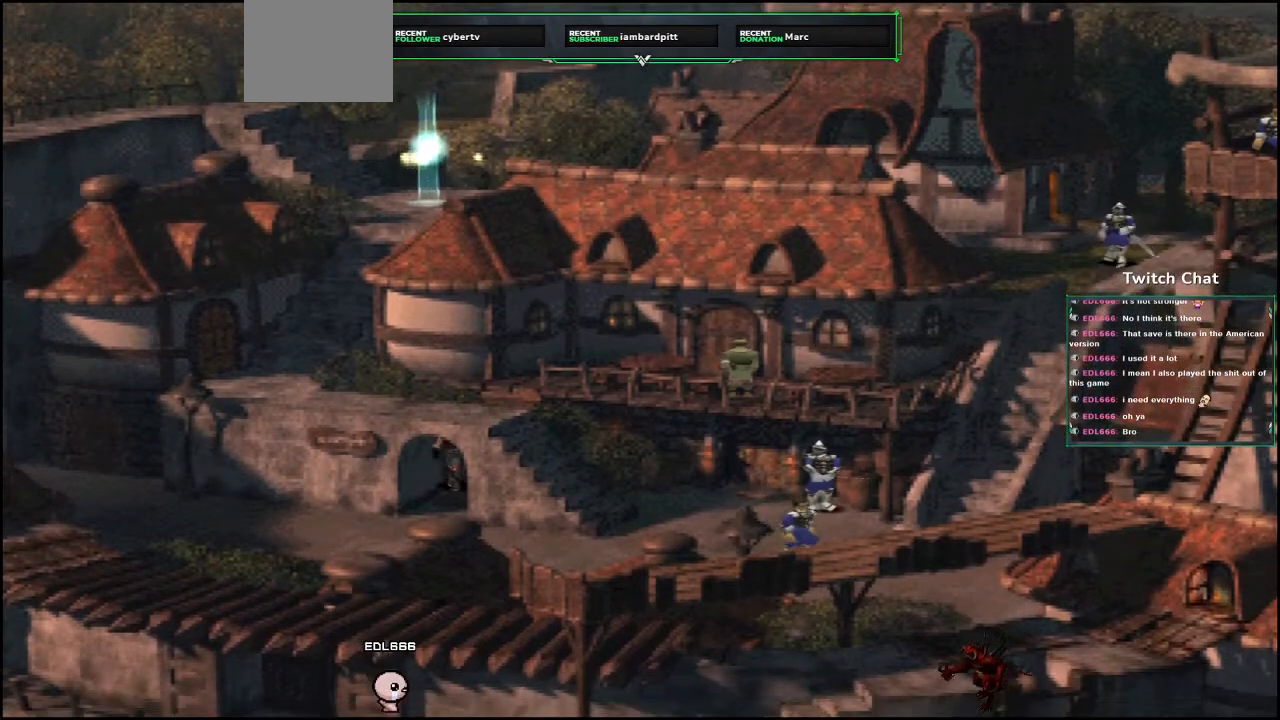
{"buttons": ["CROSS", "DPAD_DOWN", "DPAD_RIGHT"], "left_stick": "center", "right_stick": "center", "events": [[433, "DPAD_RIGHT", "down"]]}
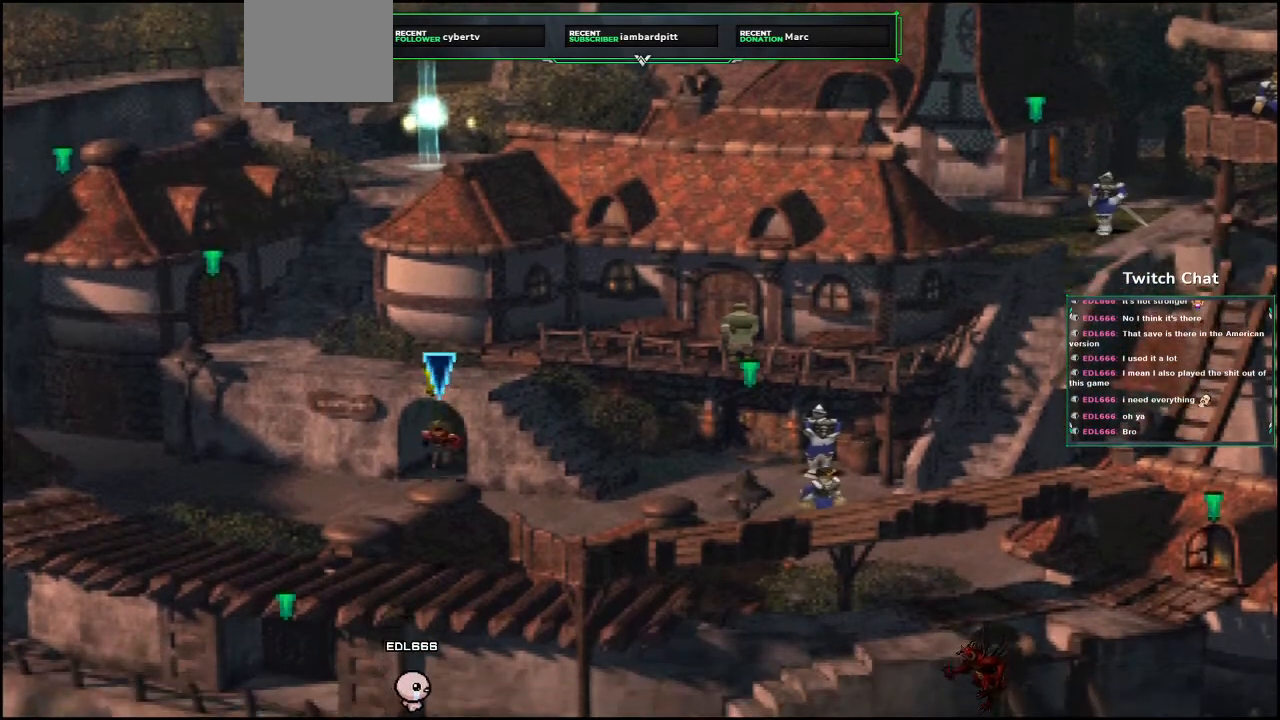
{"buttons": ["CROSS", "DPAD_RIGHT"], "left_stick": "center", "right_stick": "center", "events": [[367, "DPAD_DOWN", "up"]]}
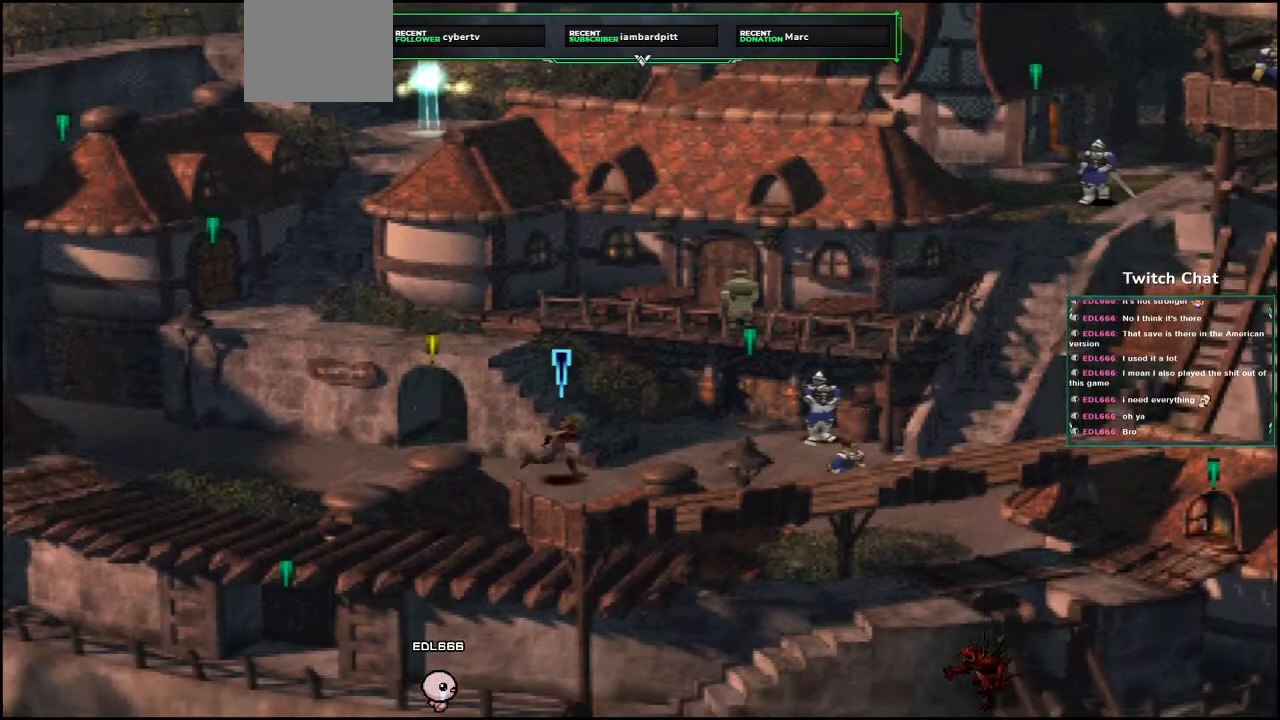
{"buttons": ["CROSS", "DPAD_UP", "DPAD_RIGHT"], "left_stick": "center", "right_stick": "center", "events": [[200, "DPAD_UP", "down"]]}
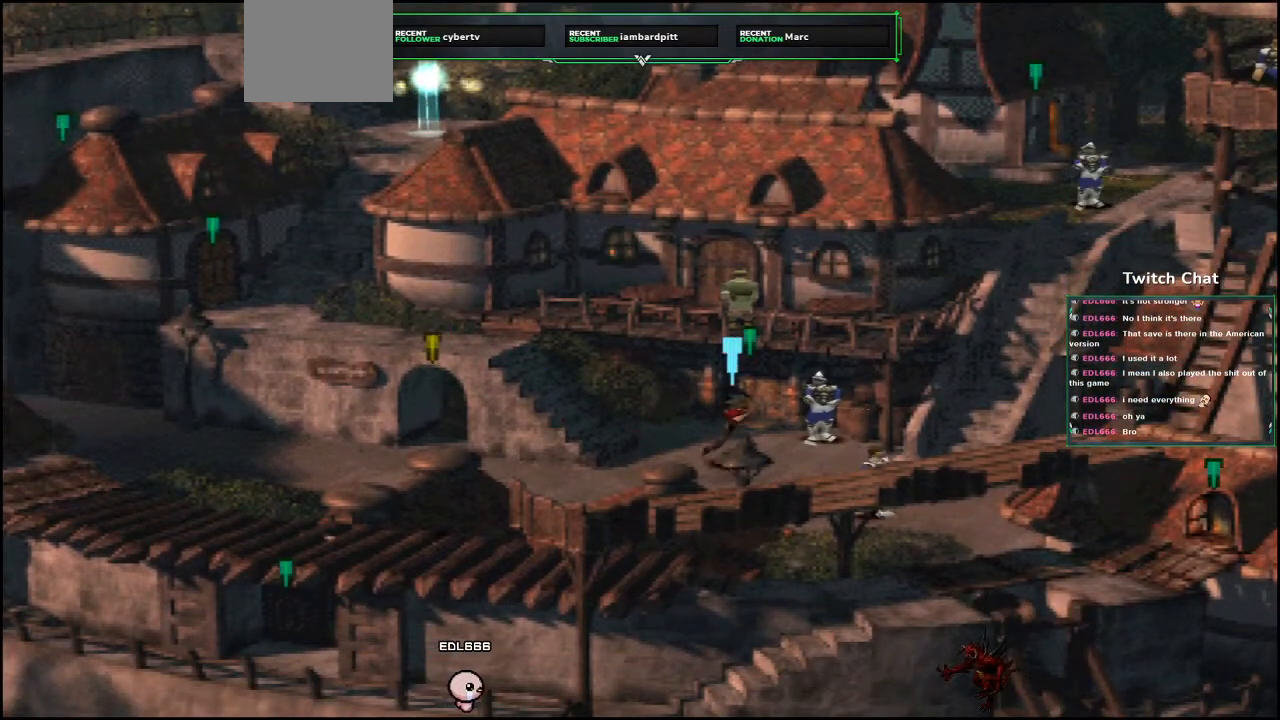
{"buttons": ["CROSS", "DPAD_UP"], "left_stick": "center", "right_stick": "center", "events": [[17, "DPAD_RIGHT", "up"]]}
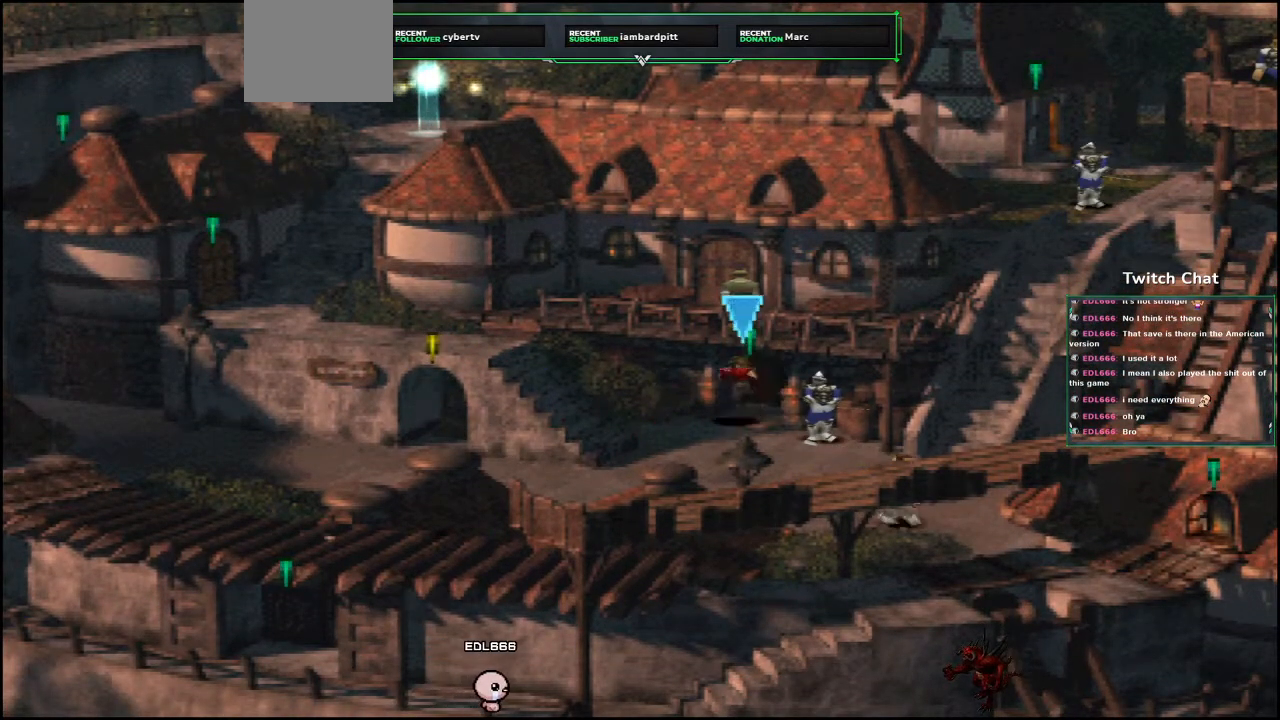
{"buttons": ["CROSS"], "left_stick": "center", "right_stick": "center", "events": [[400, "DPAD_UP", "up"]]}
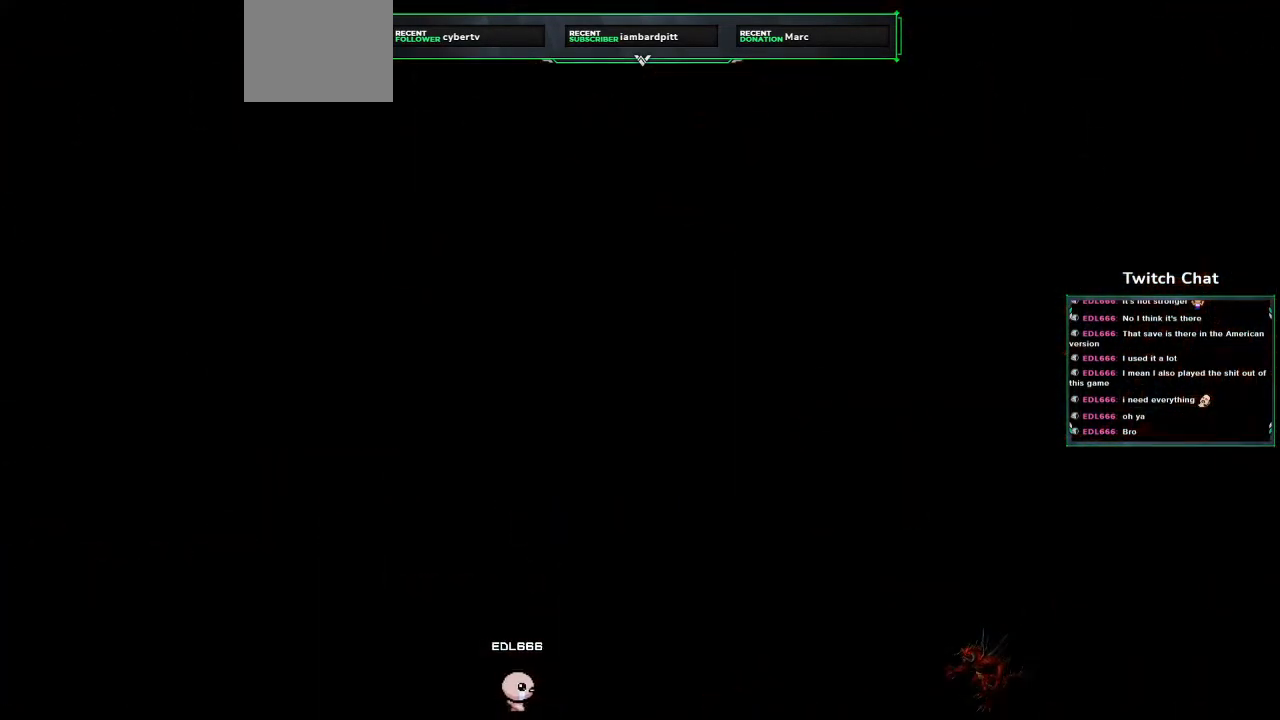
{"buttons": [], "left_stick": "center", "right_stick": "center", "events": [[383, "CROSS", "up"]]}
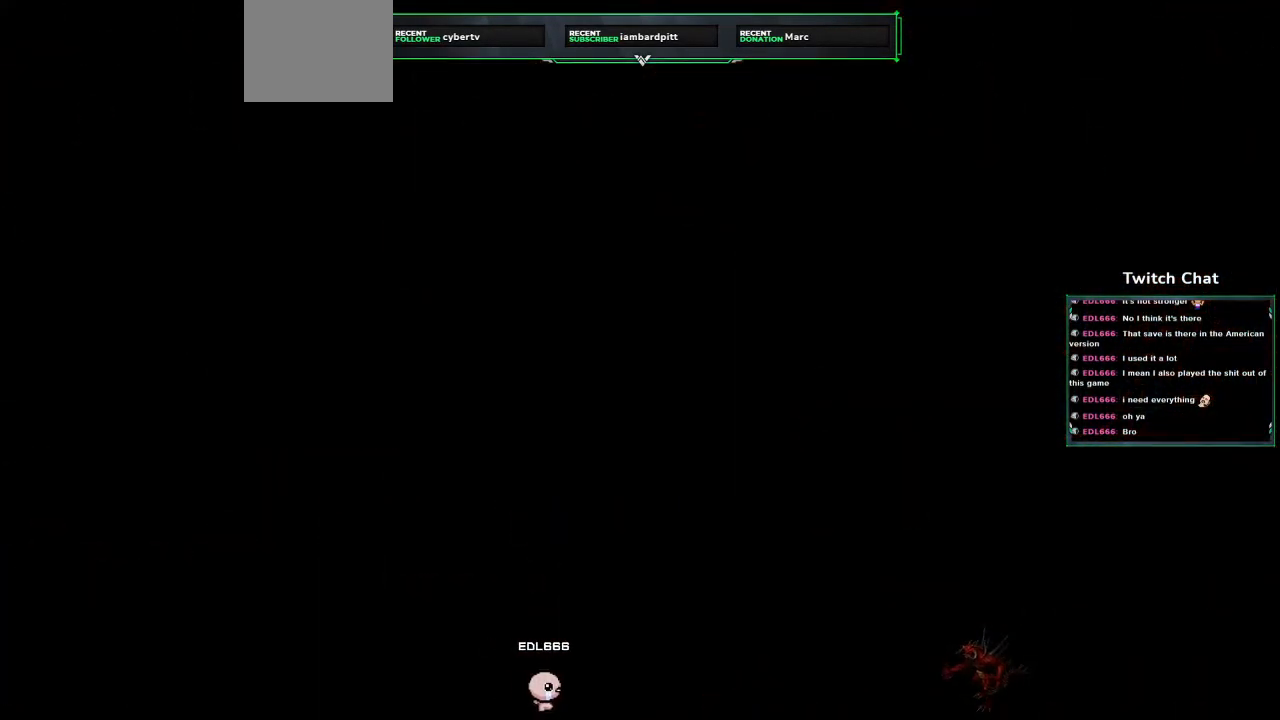
{"buttons": [], "left_stick": "center", "right_stick": "center", "events": []}
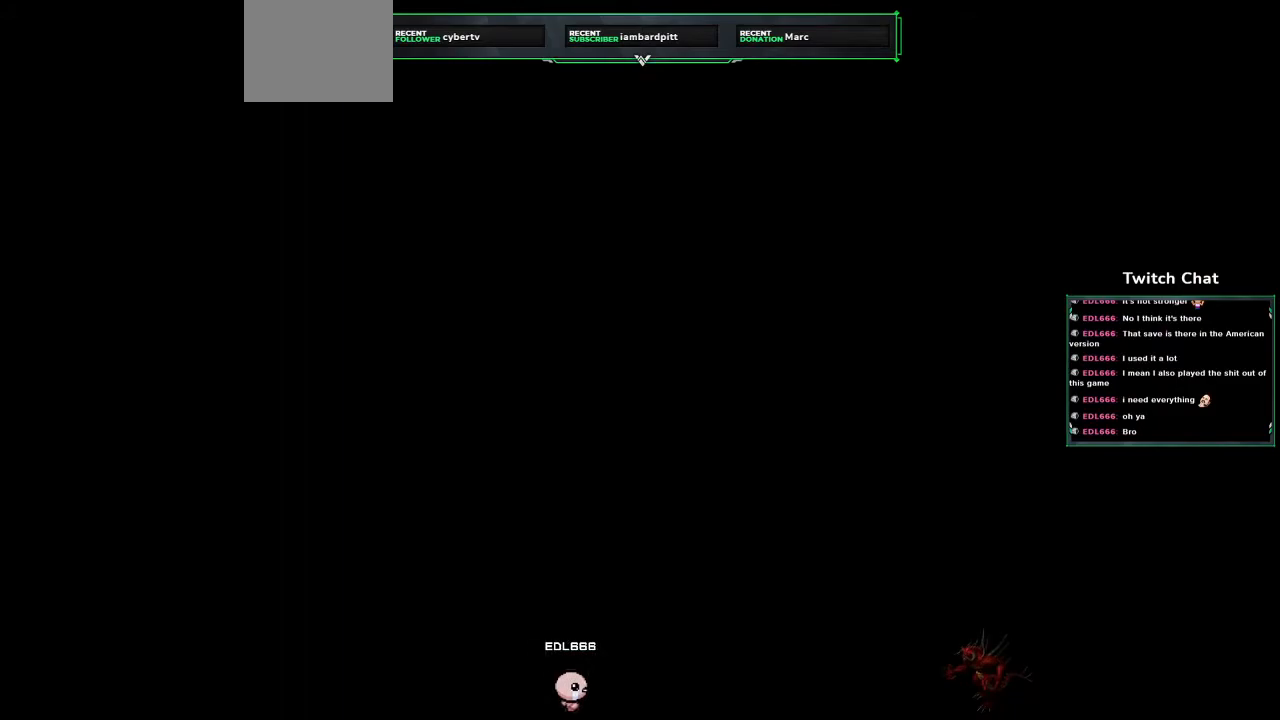
{"buttons": [], "left_stick": "center", "right_stick": "center", "events": []}
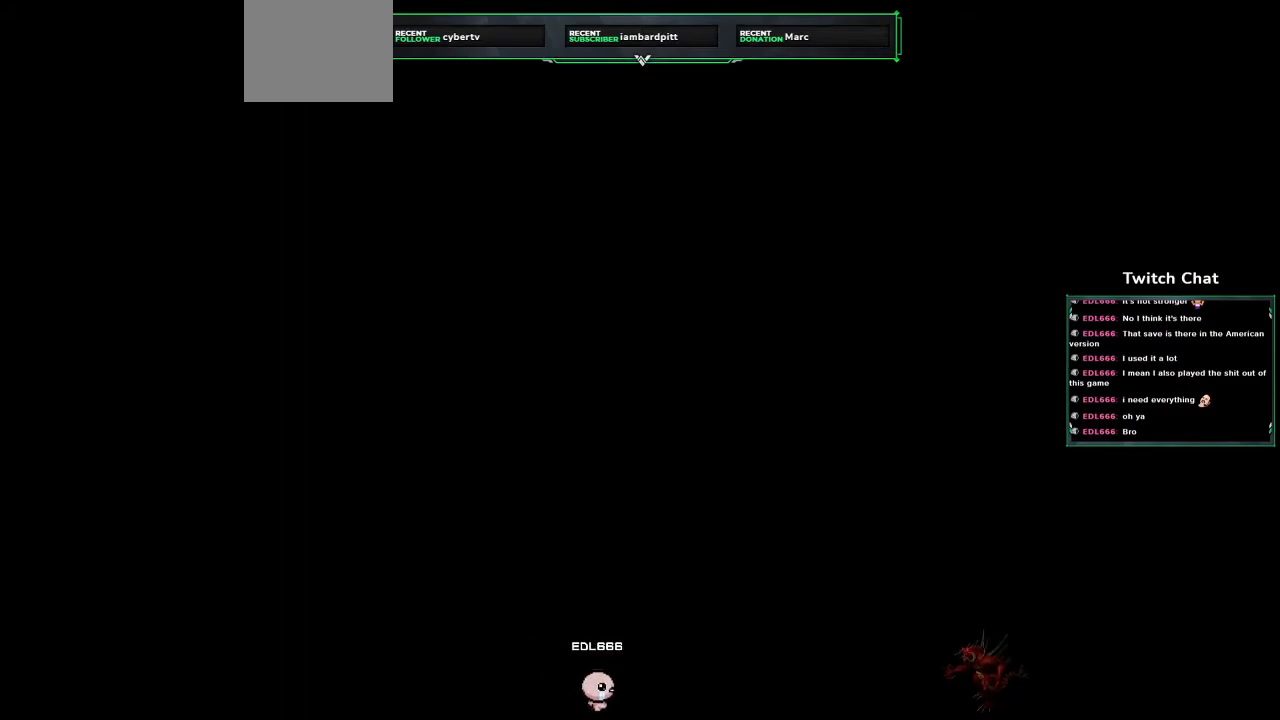
{"buttons": [], "left_stick": "center", "right_stick": "center", "events": []}
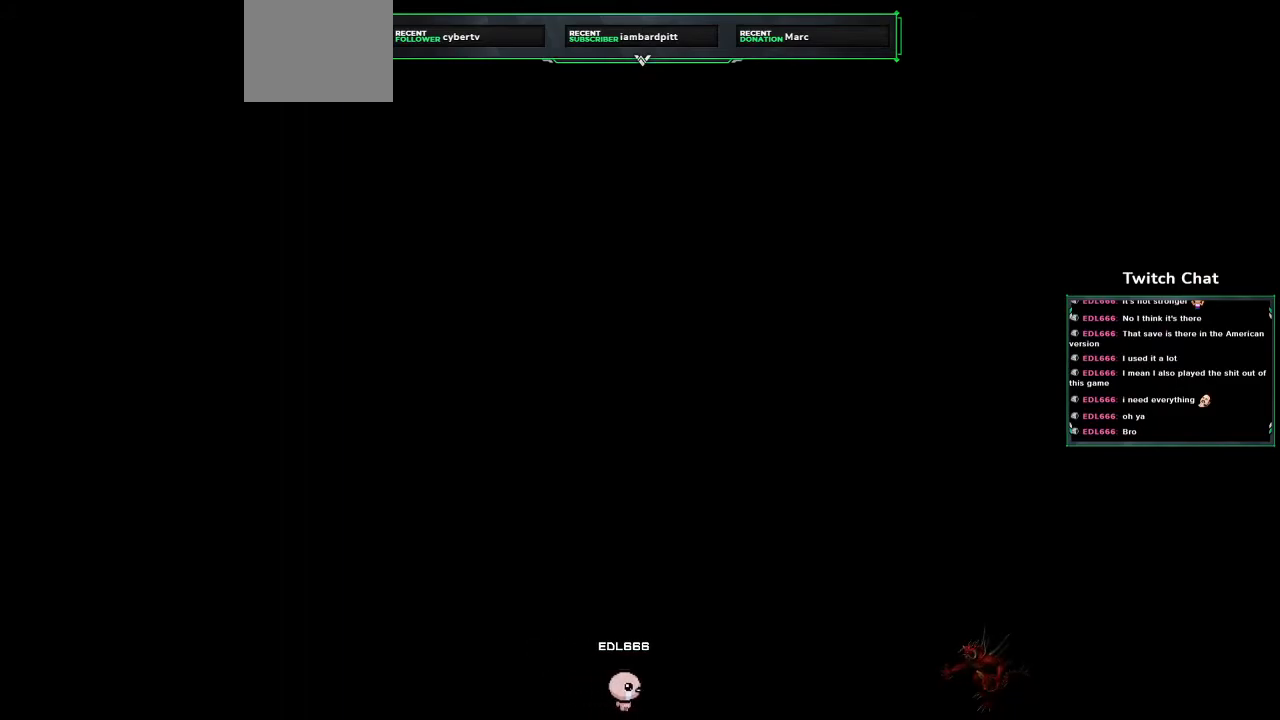
{"buttons": [], "left_stick": "center", "right_stick": "center", "events": []}
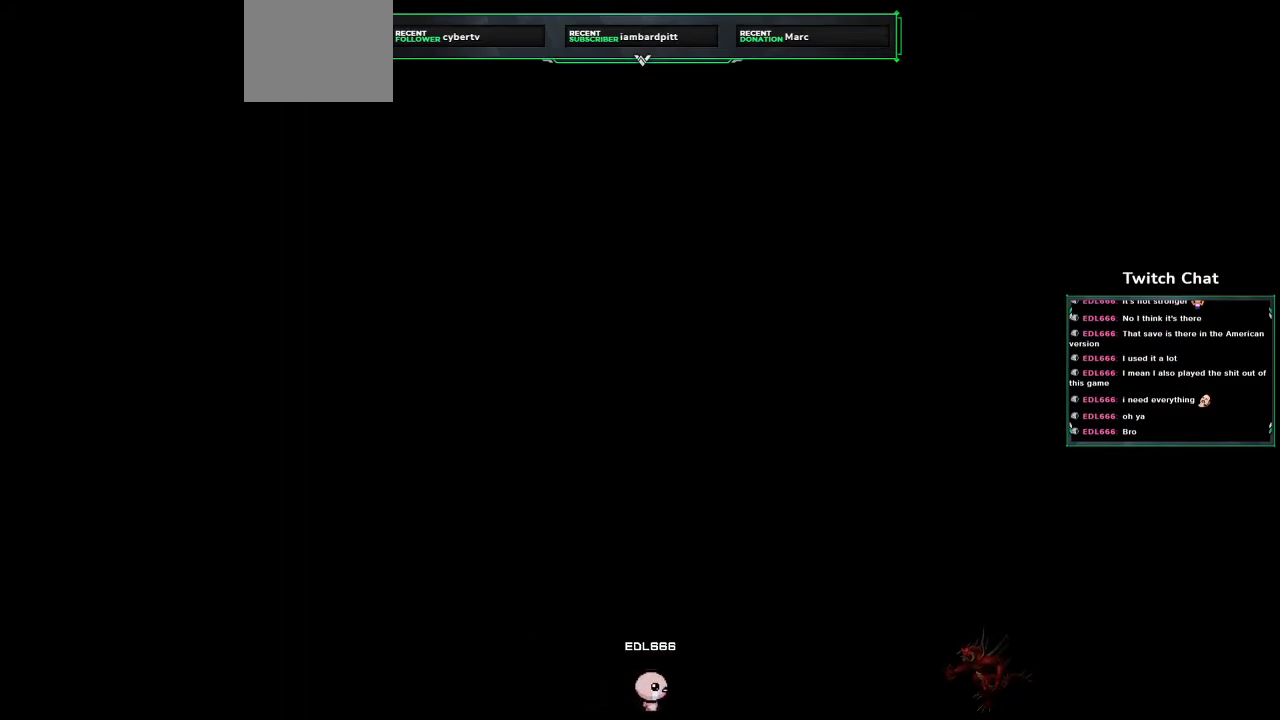
{"buttons": [], "left_stick": "center", "right_stick": "center", "events": []}